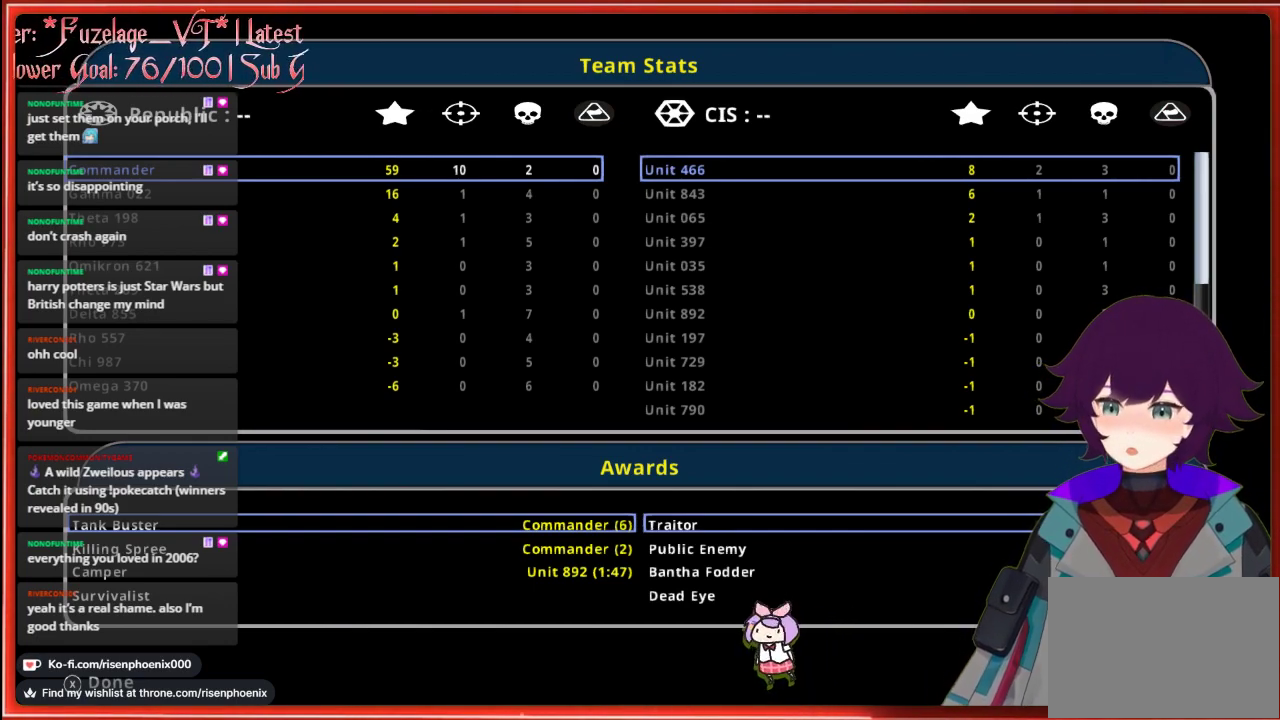
Gameplay with a controller (Xbox layout); each line is a JSON object with the inputs held at the frame after it. "events" lists button and stick changes between this image and that frame as [ms after this image, input, new state], when the widget could be followed in between. Not read: SHARE.
{"buttons": [], "left_stick": "center", "right_stick": "center", "events": [[233, "X", "down"], [333, "X", "up"]]}
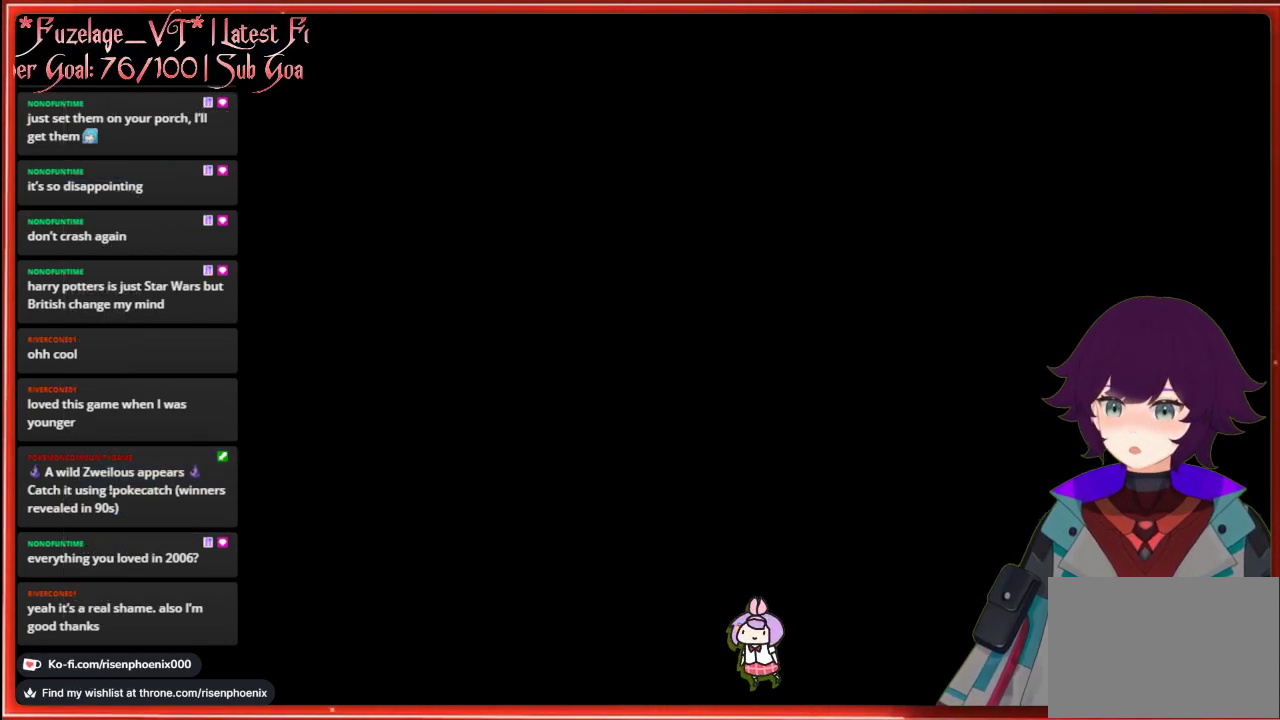
{"buttons": [], "left_stick": "center", "right_stick": "center", "events": []}
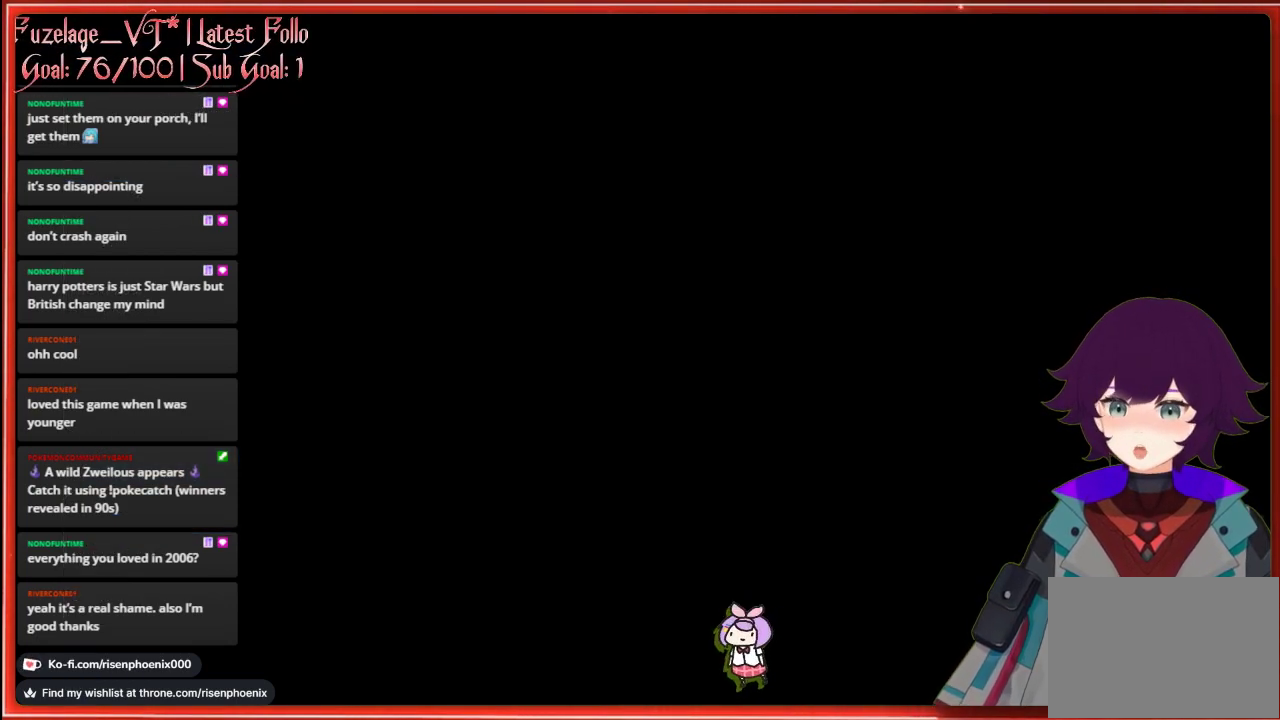
{"buttons": [], "left_stick": "center", "right_stick": "center", "events": []}
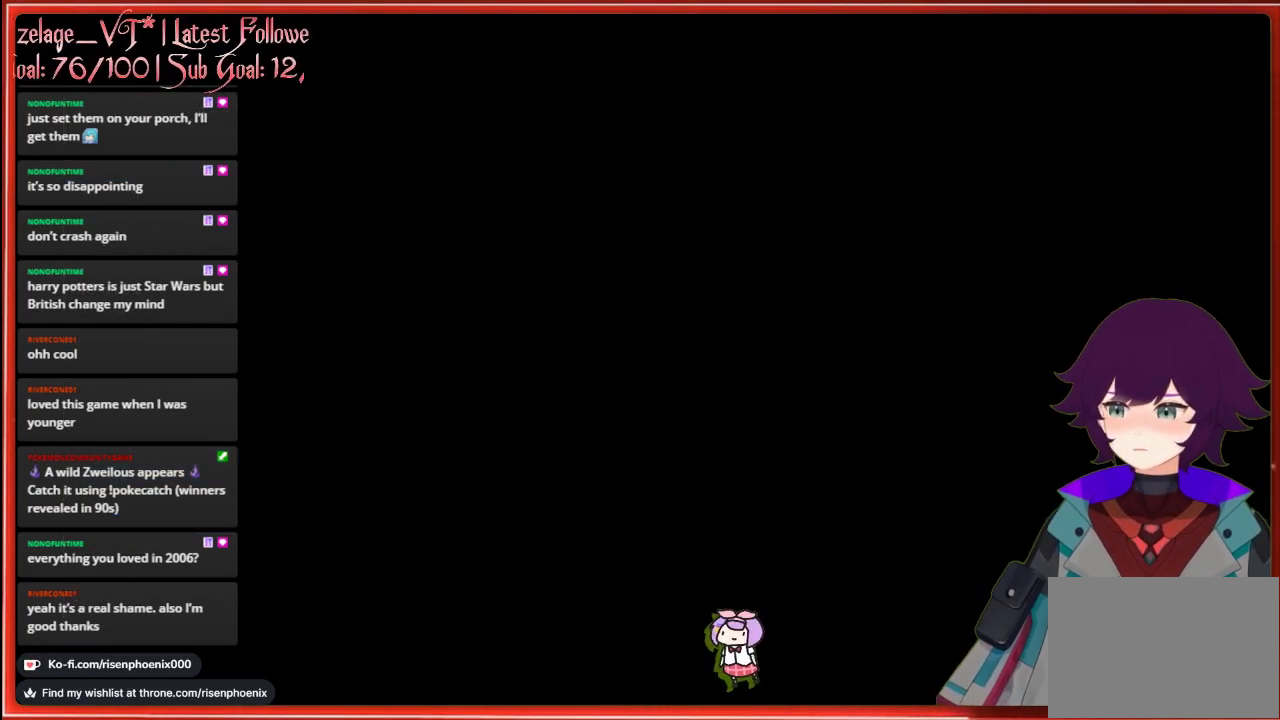
{"buttons": [], "left_stick": "center", "right_stick": "center", "events": []}
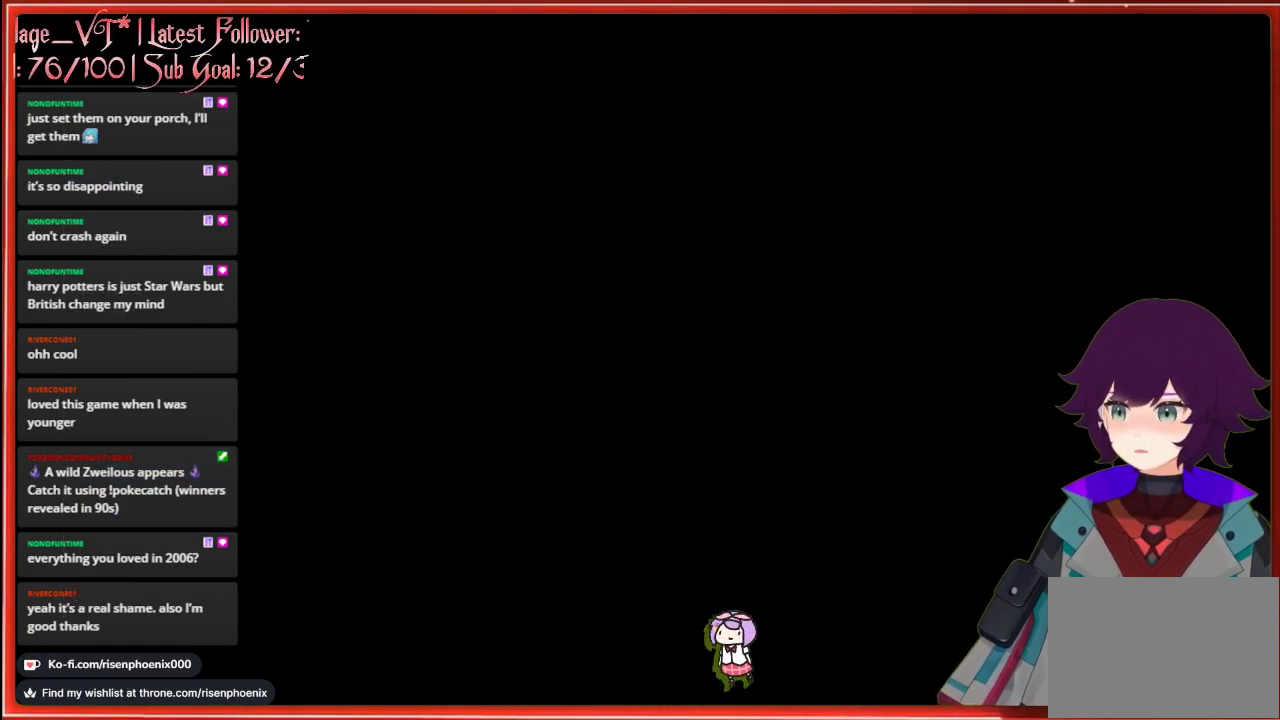
{"buttons": [], "left_stick": "center", "right_stick": "center", "events": []}
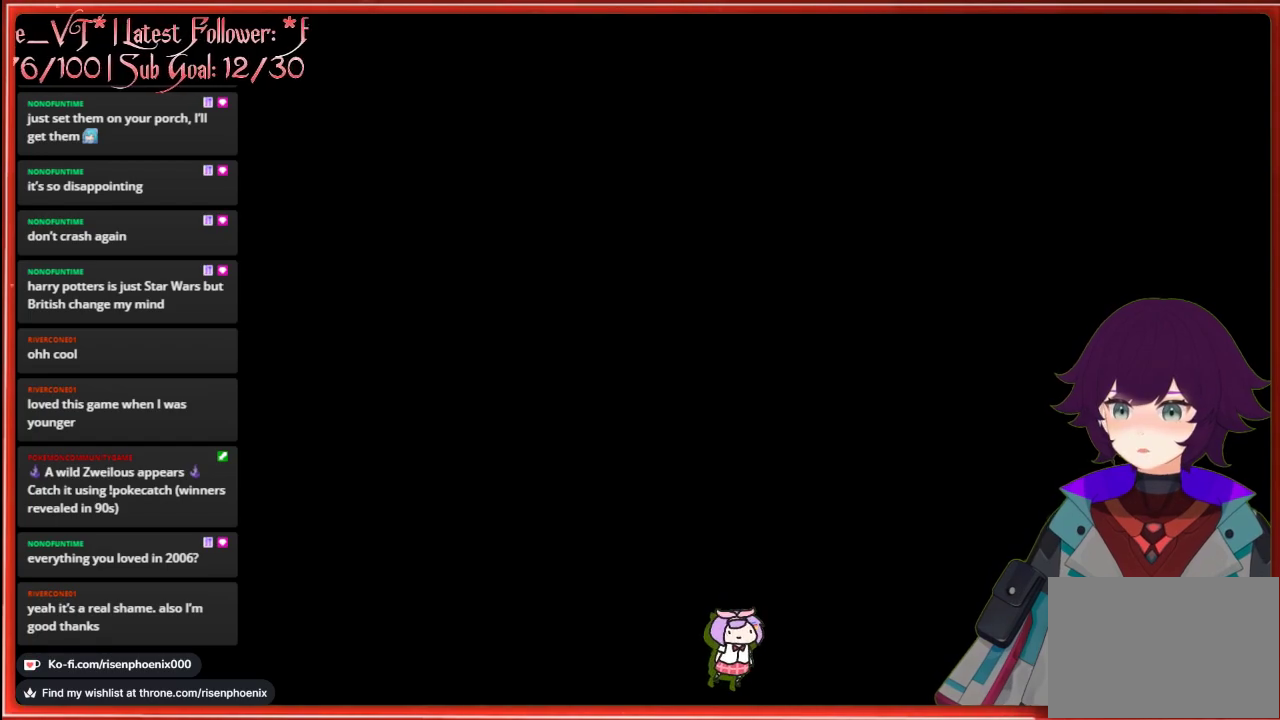
{"buttons": [], "left_stick": "center", "right_stick": "center", "events": []}
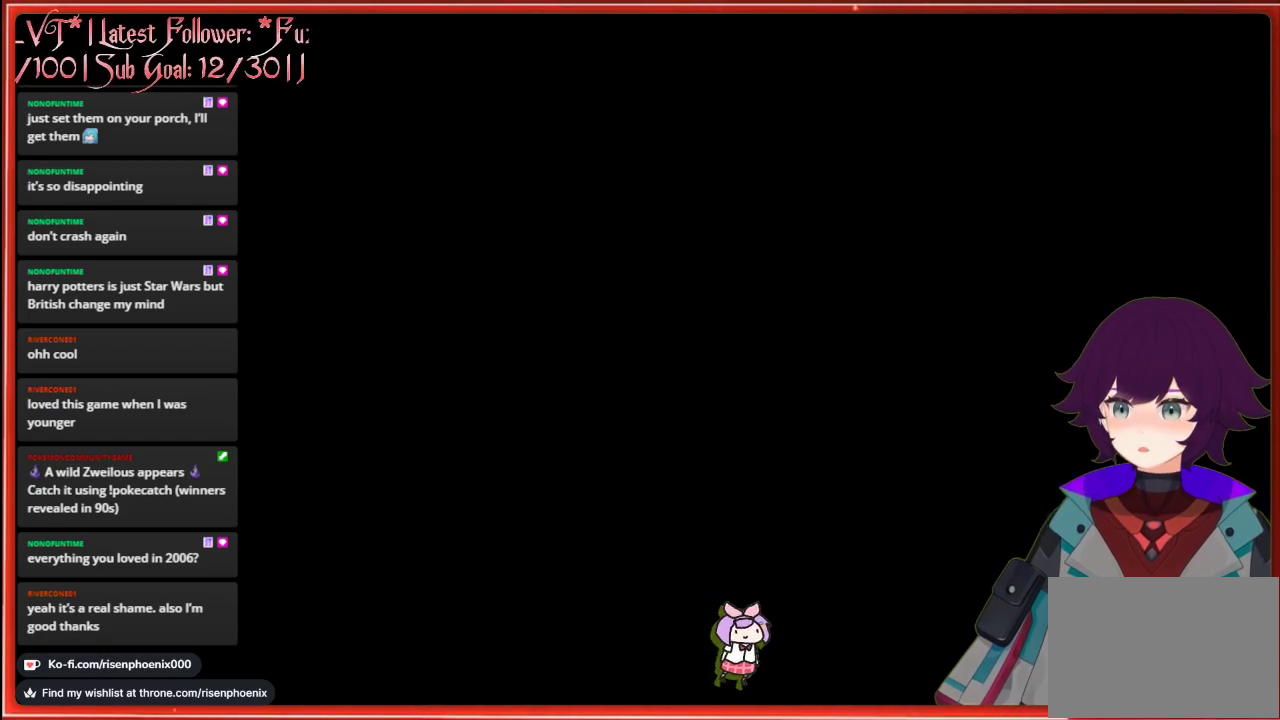
{"buttons": [], "left_stick": "center", "right_stick": "center", "events": [[33, "DPAD_UP", "down"], [183, "DPAD_UP", "up"], [267, "A", "down"], [367, "A", "up"]]}
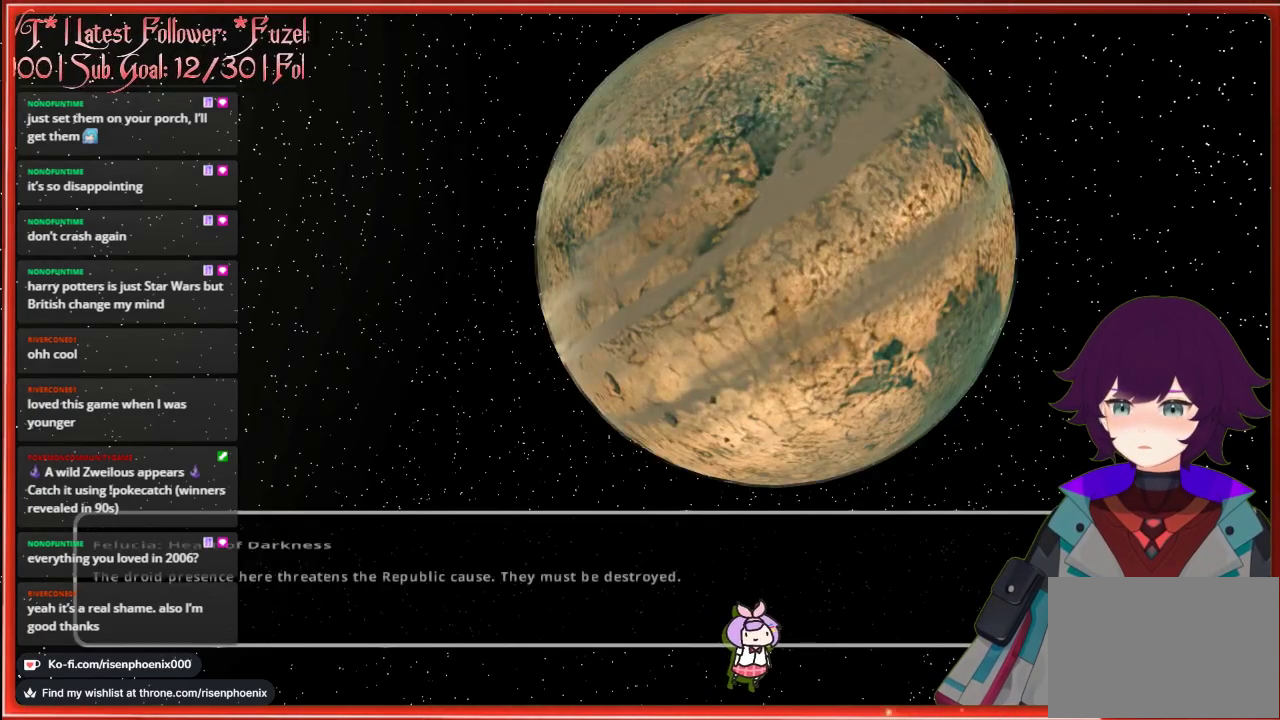
{"buttons": [], "left_stick": "center", "right_stick": "center", "events": []}
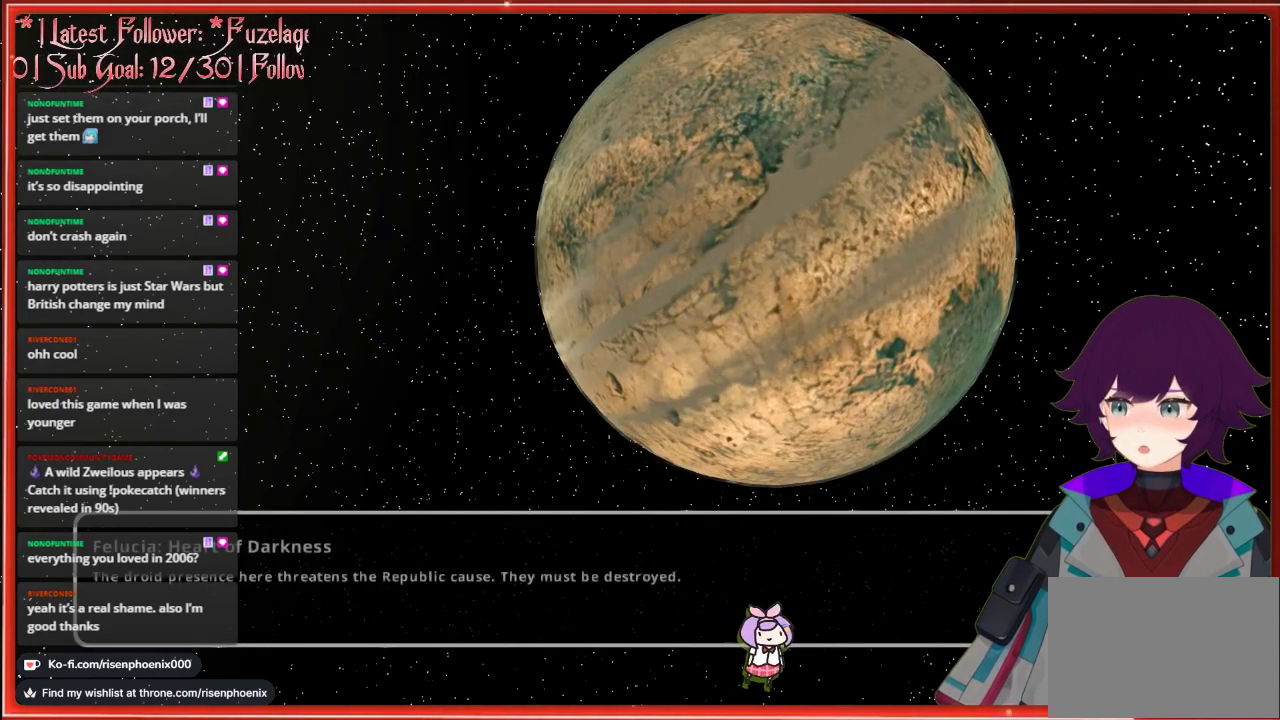
{"buttons": ["A"], "left_stick": "center", "right_stick": "center", "events": [[483, "A", "down"]]}
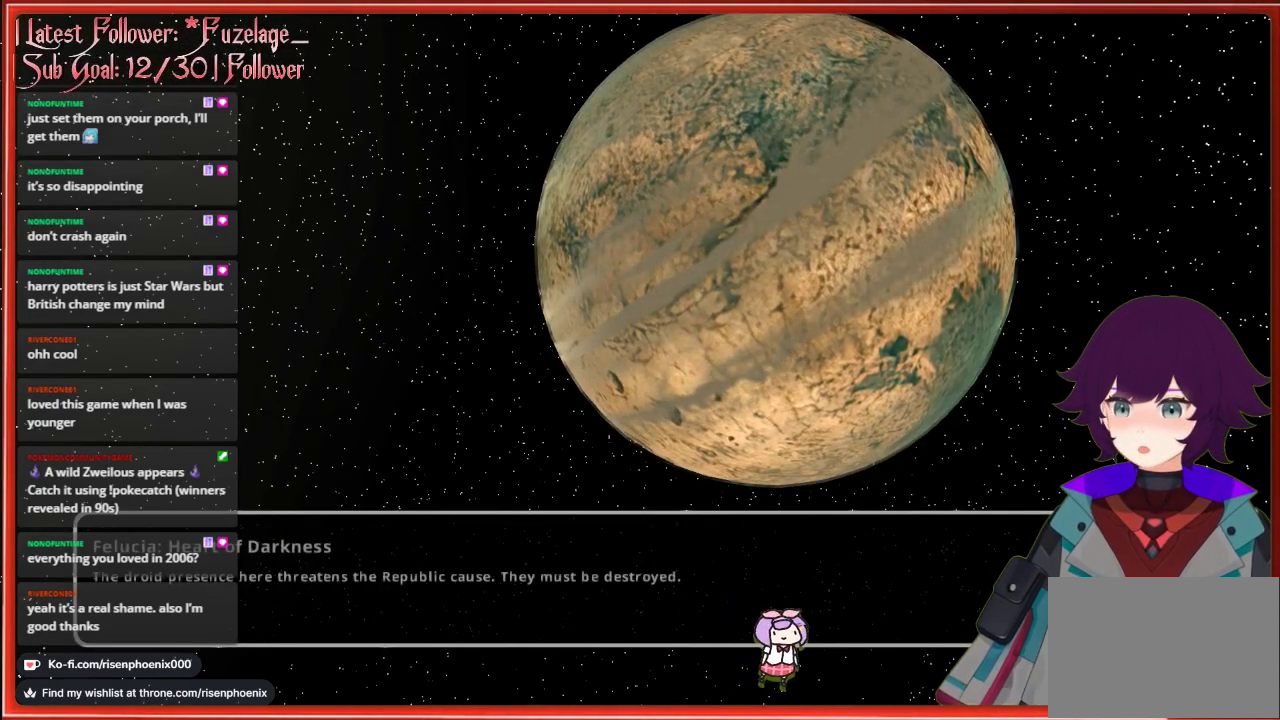
{"buttons": [], "left_stick": "center", "right_stick": "center", "events": [[117, "A", "up"]]}
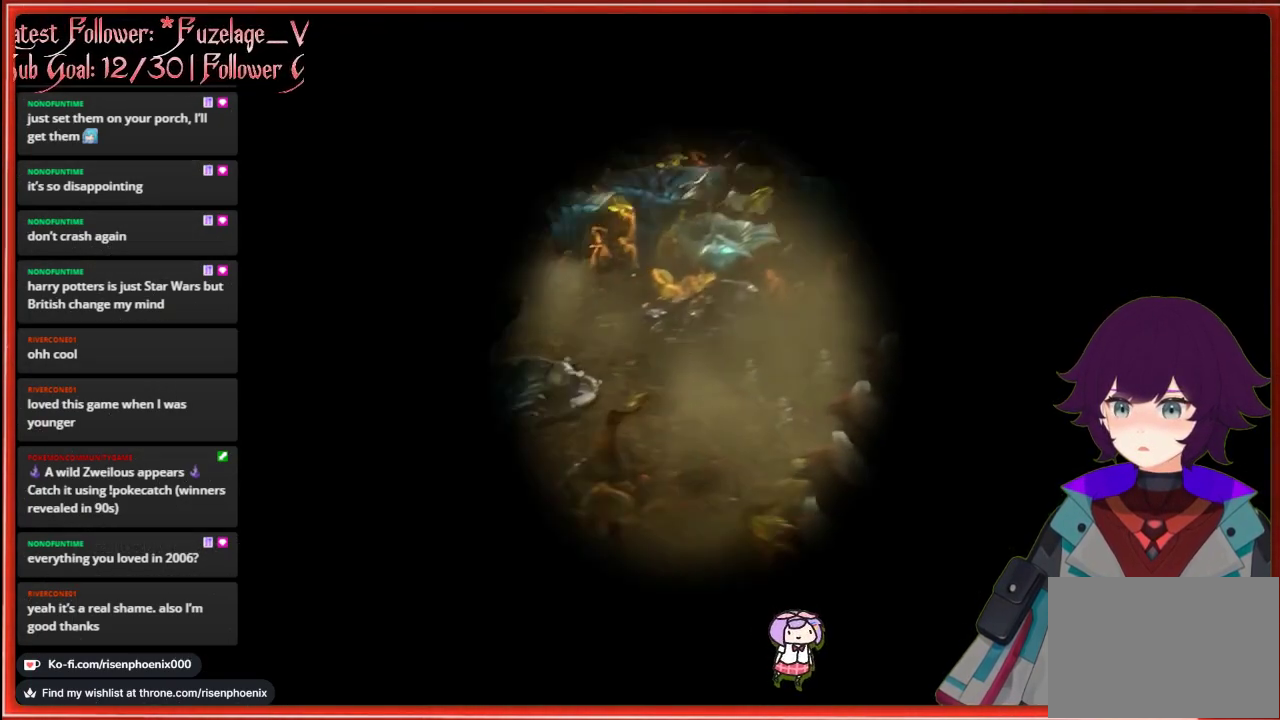
{"buttons": [], "left_stick": "center", "right_stick": "center", "events": []}
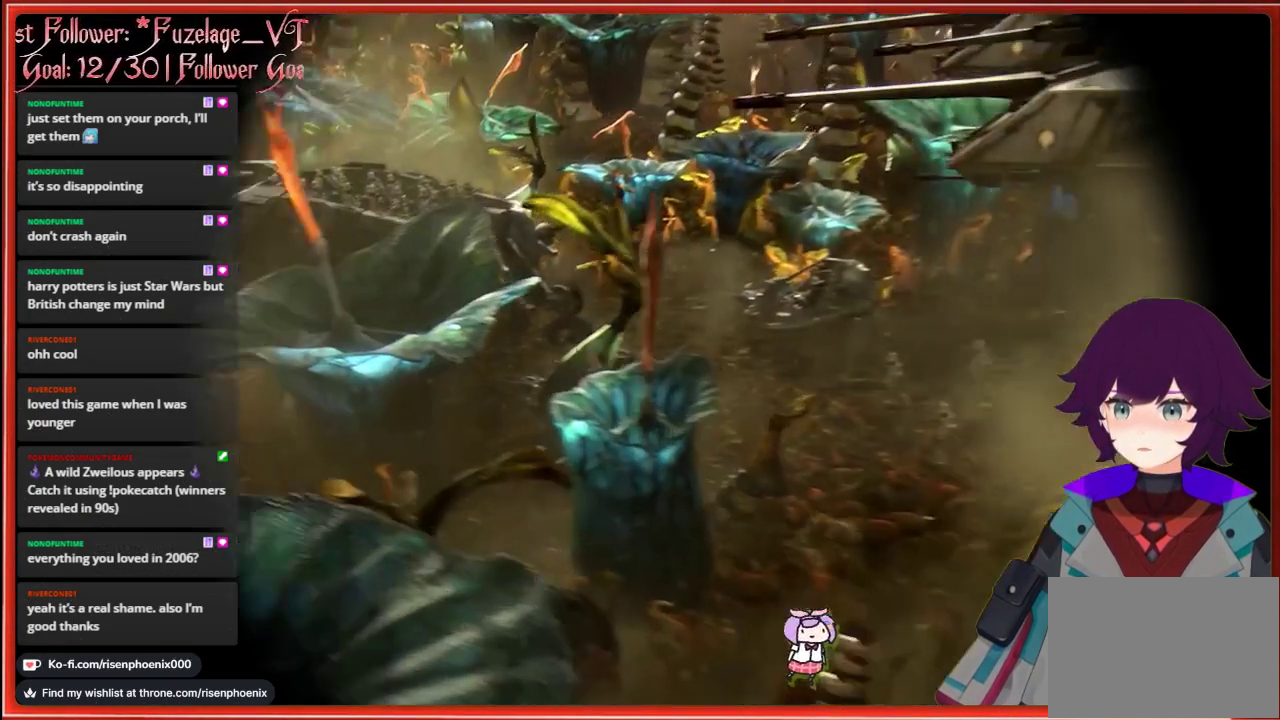
{"buttons": [], "left_stick": "center", "right_stick": "center", "events": [[83, "A", "down"], [183, "A", "up"]]}
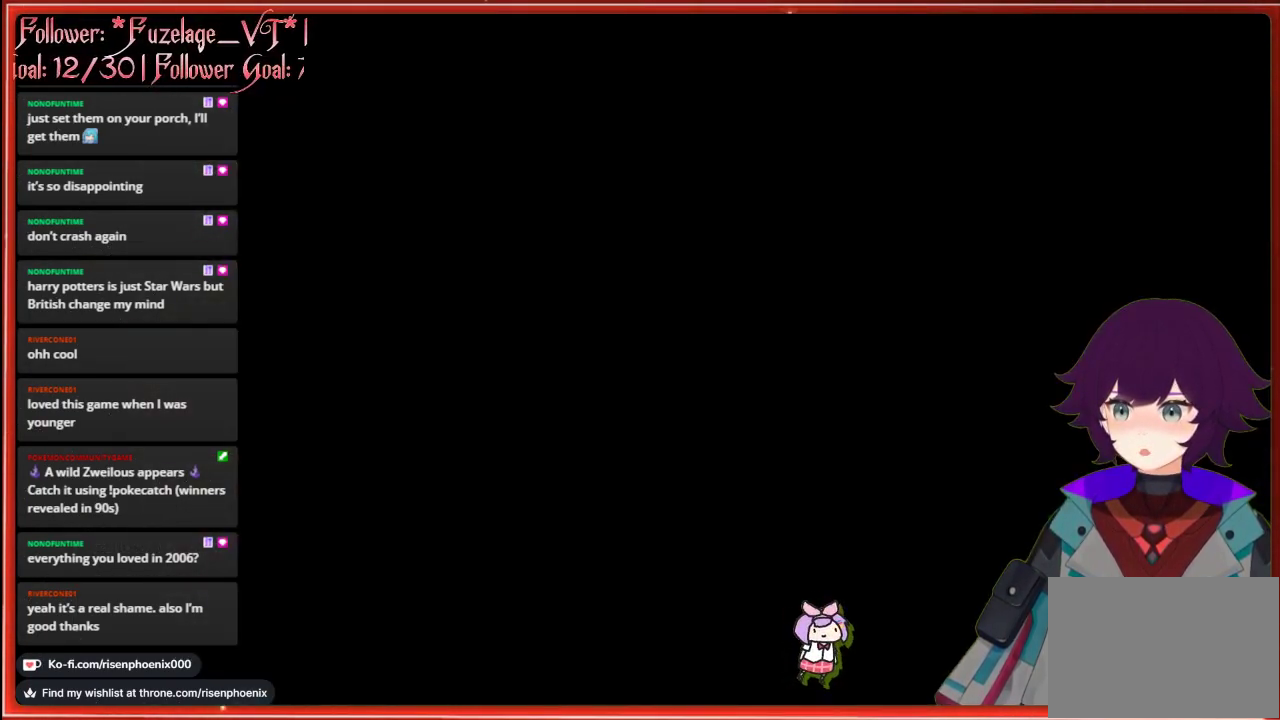
{"buttons": [], "left_stick": "center", "right_stick": "center", "events": []}
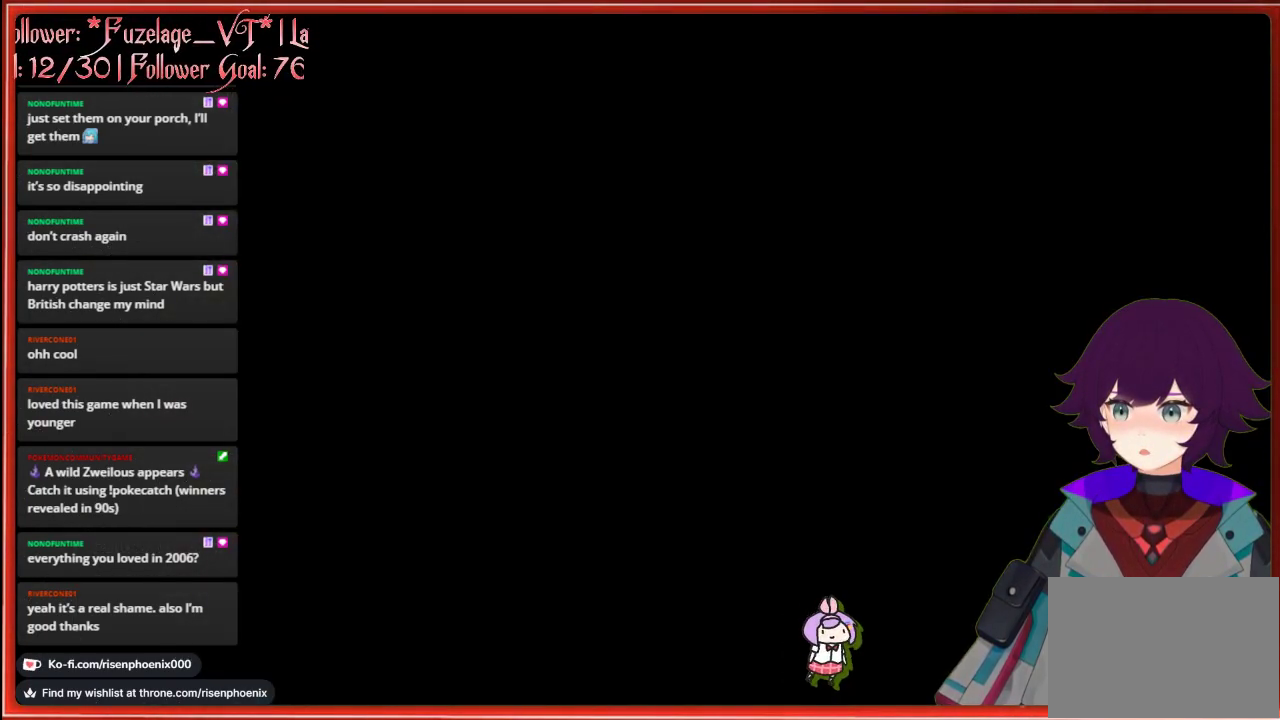
{"buttons": [], "left_stick": "center", "right_stick": "center", "events": []}
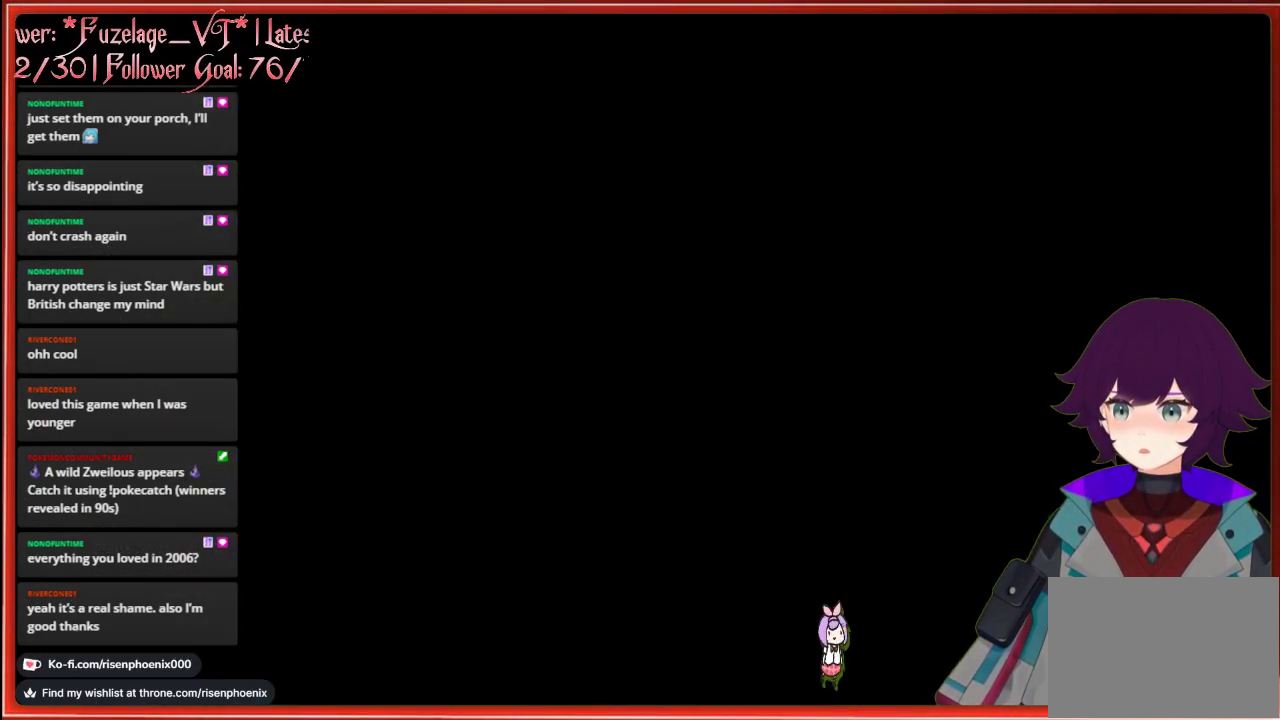
{"buttons": [], "left_stick": "center", "right_stick": "center", "events": []}
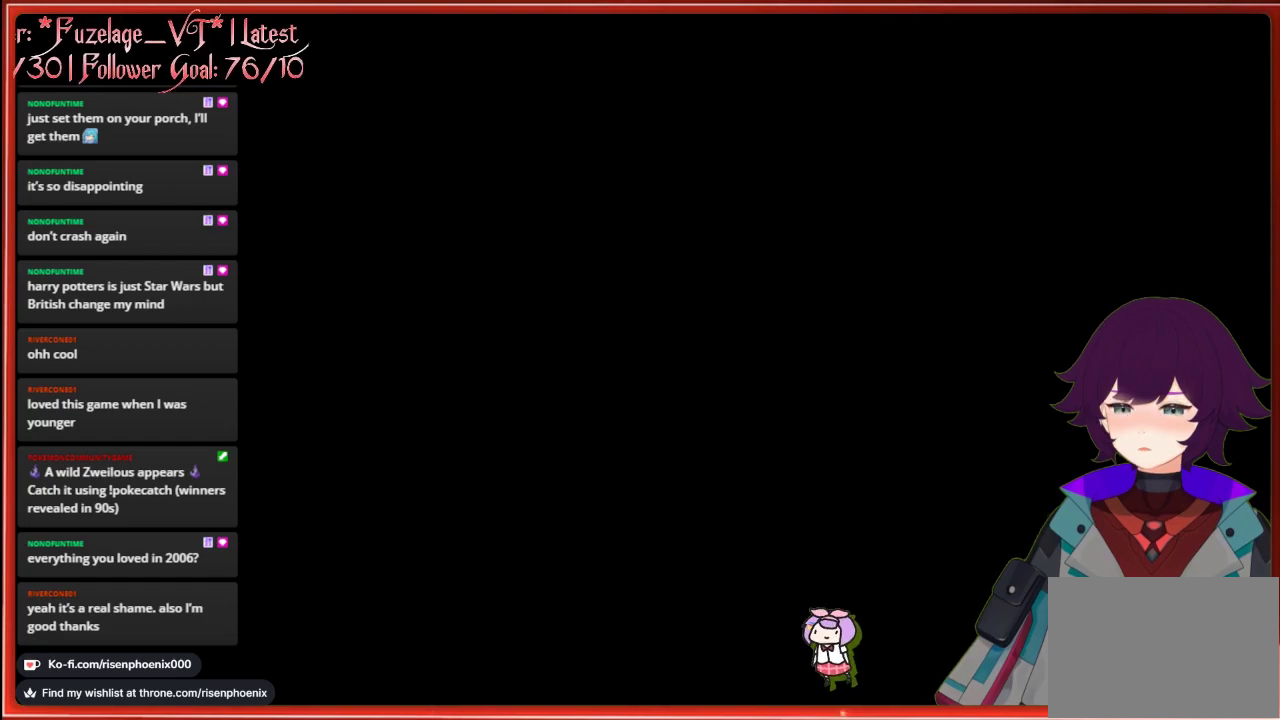
{"buttons": [], "left_stick": "center", "right_stick": "center", "events": []}
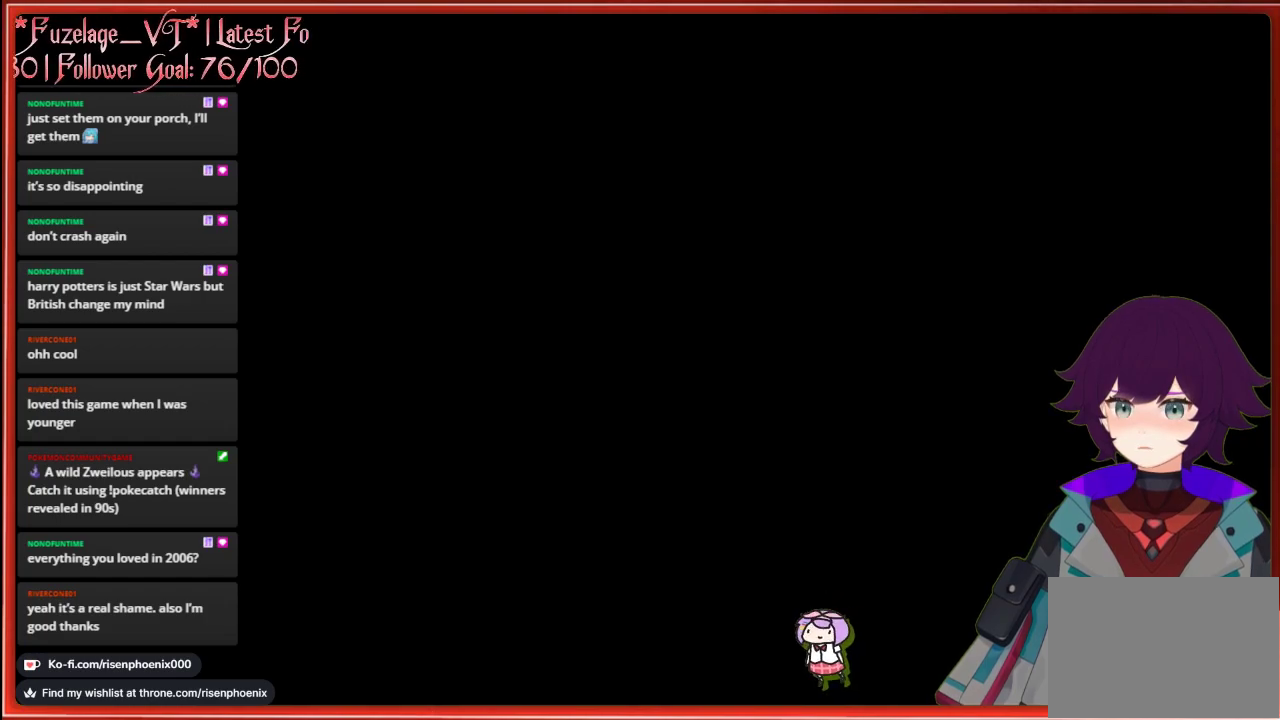
{"buttons": [], "left_stick": "center", "right_stick": "center", "events": []}
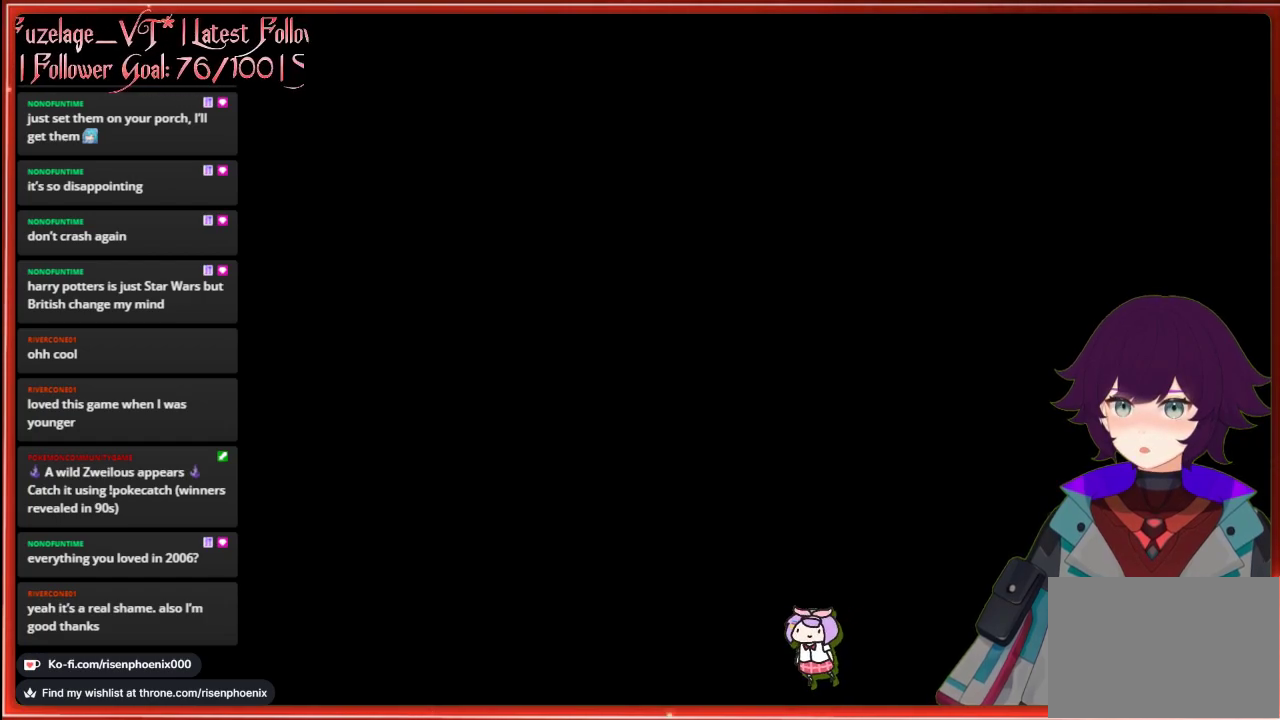
{"buttons": [], "left_stick": "center", "right_stick": "center", "events": []}
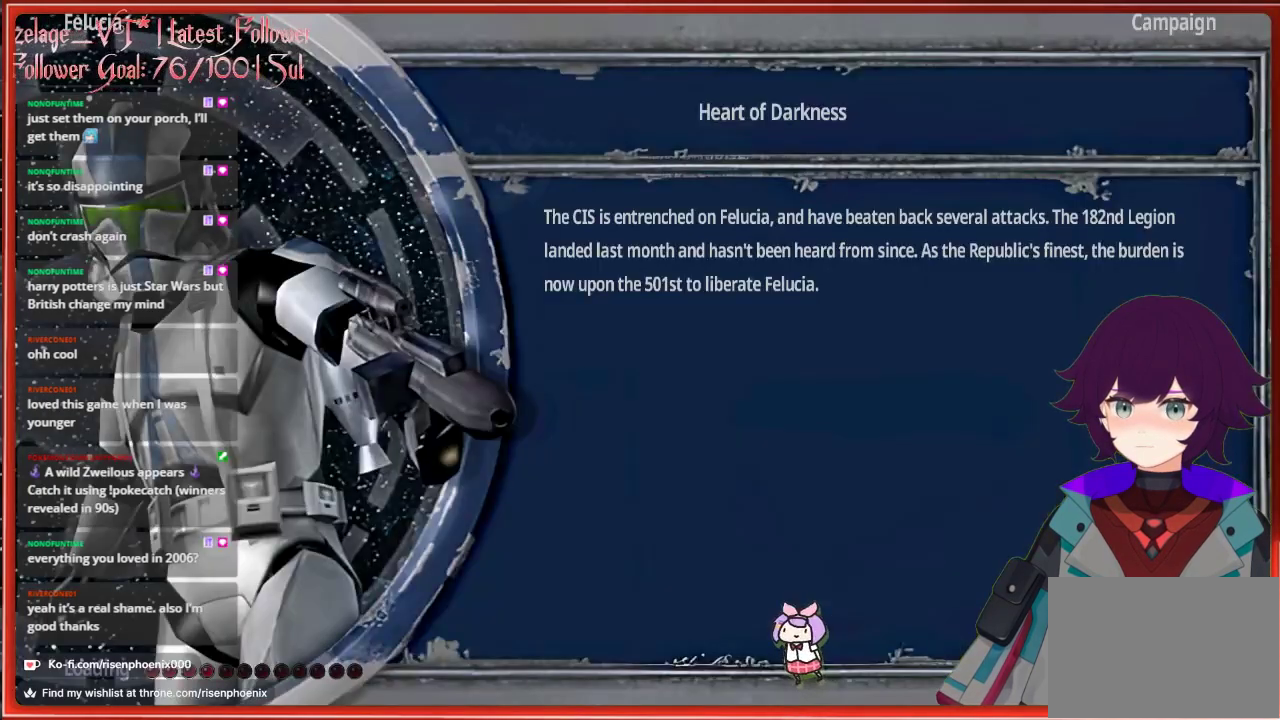
{"buttons": [], "left_stick": "center", "right_stick": "center", "events": []}
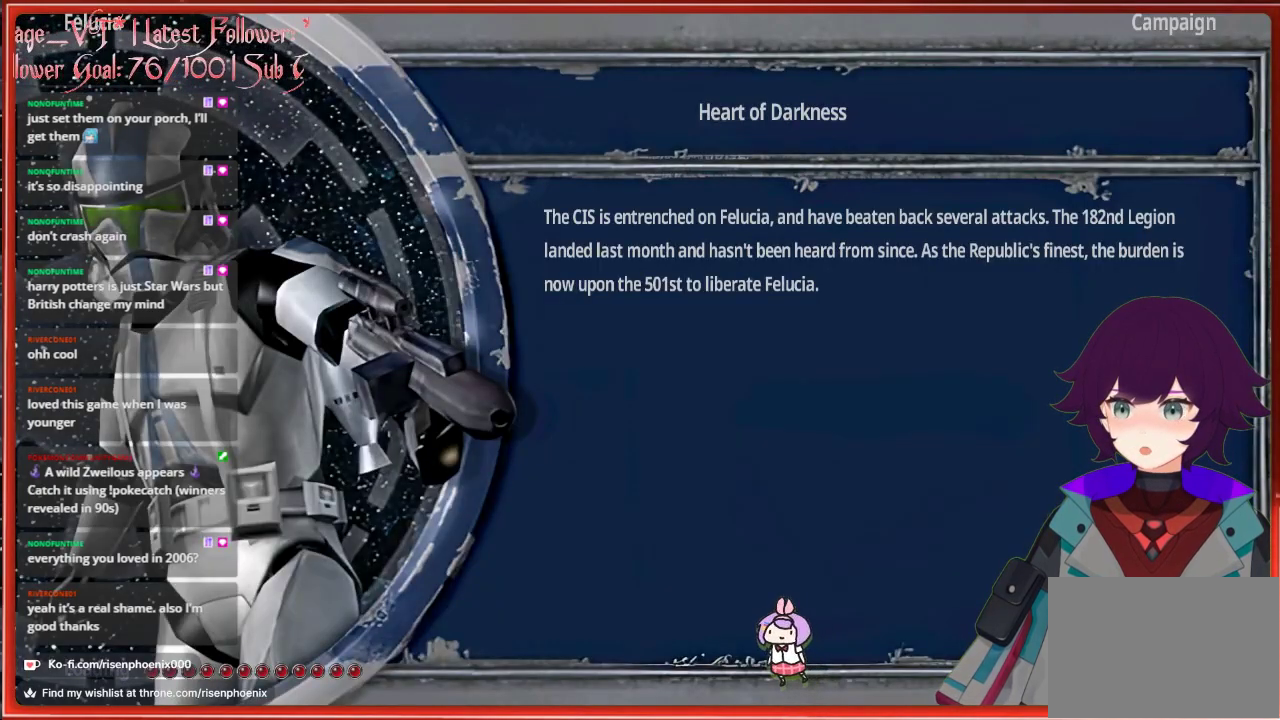
{"buttons": [], "left_stick": "center", "right_stick": "center", "events": []}
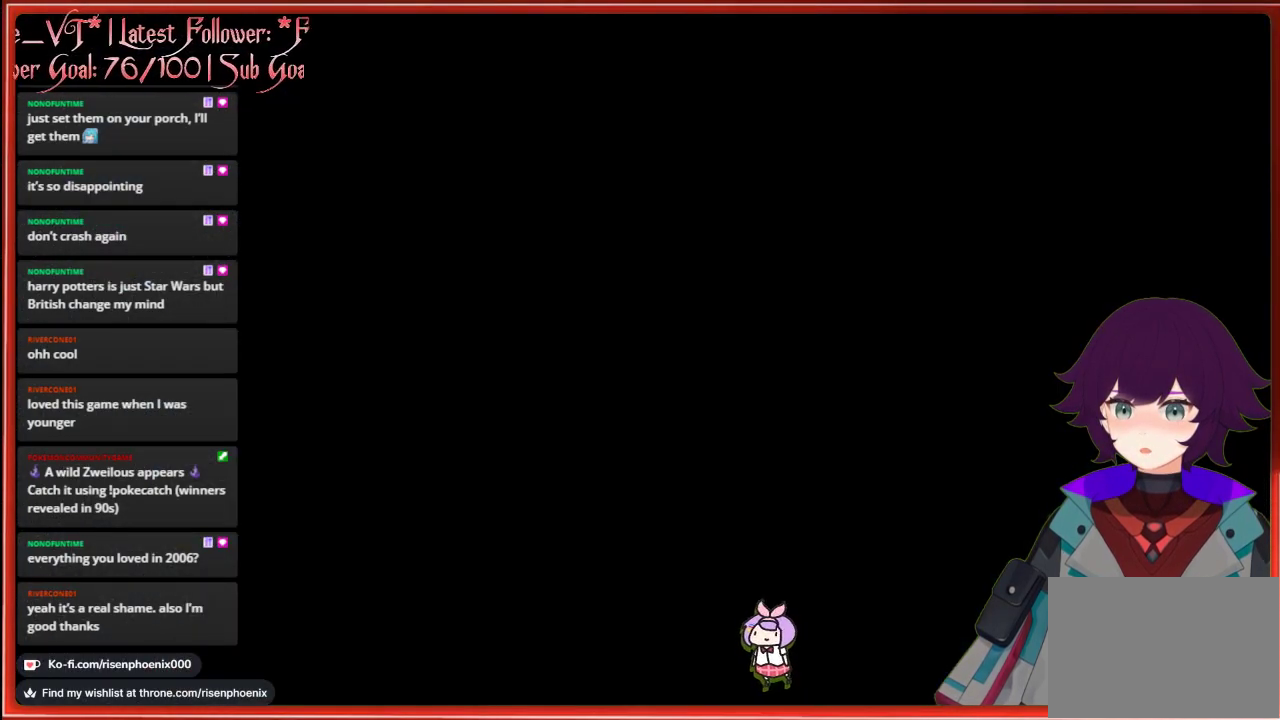
{"buttons": [], "left_stick": "center", "right_stick": "center", "events": []}
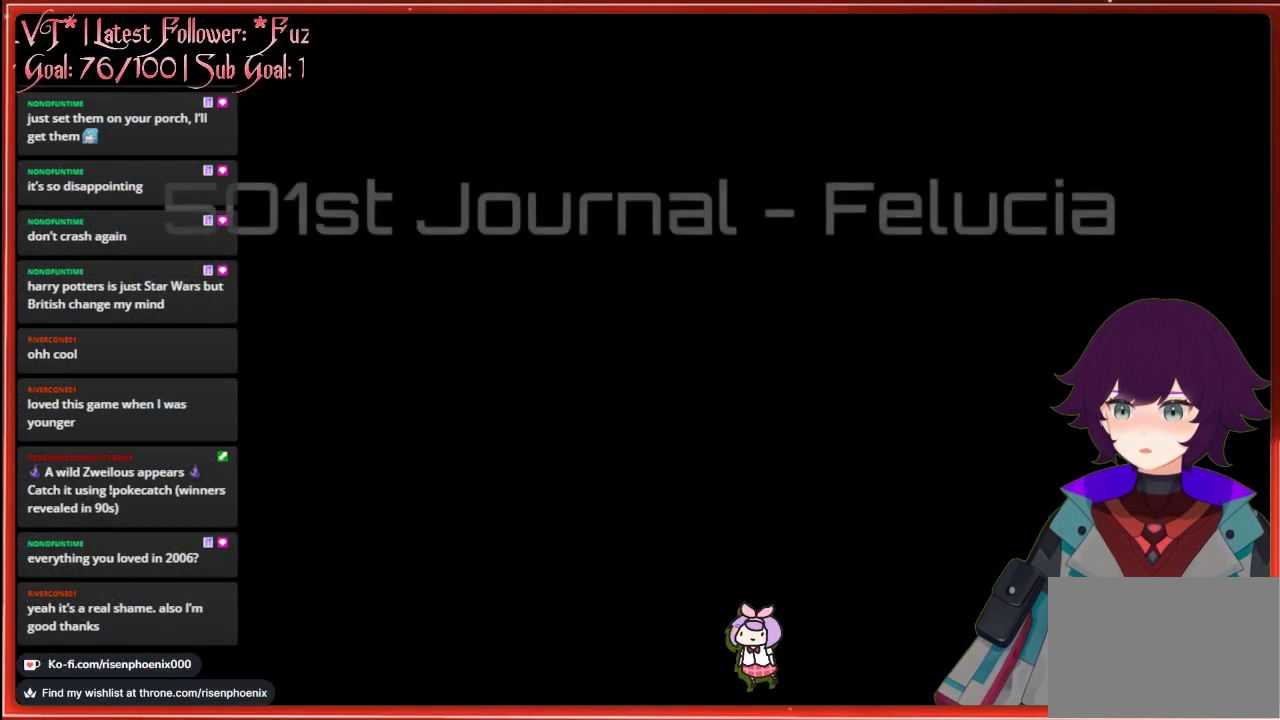
{"buttons": ["A"], "left_stick": "center", "right_stick": "center", "events": [[50, "A", "down"], [150, "A", "up"], [467, "A", "down"]]}
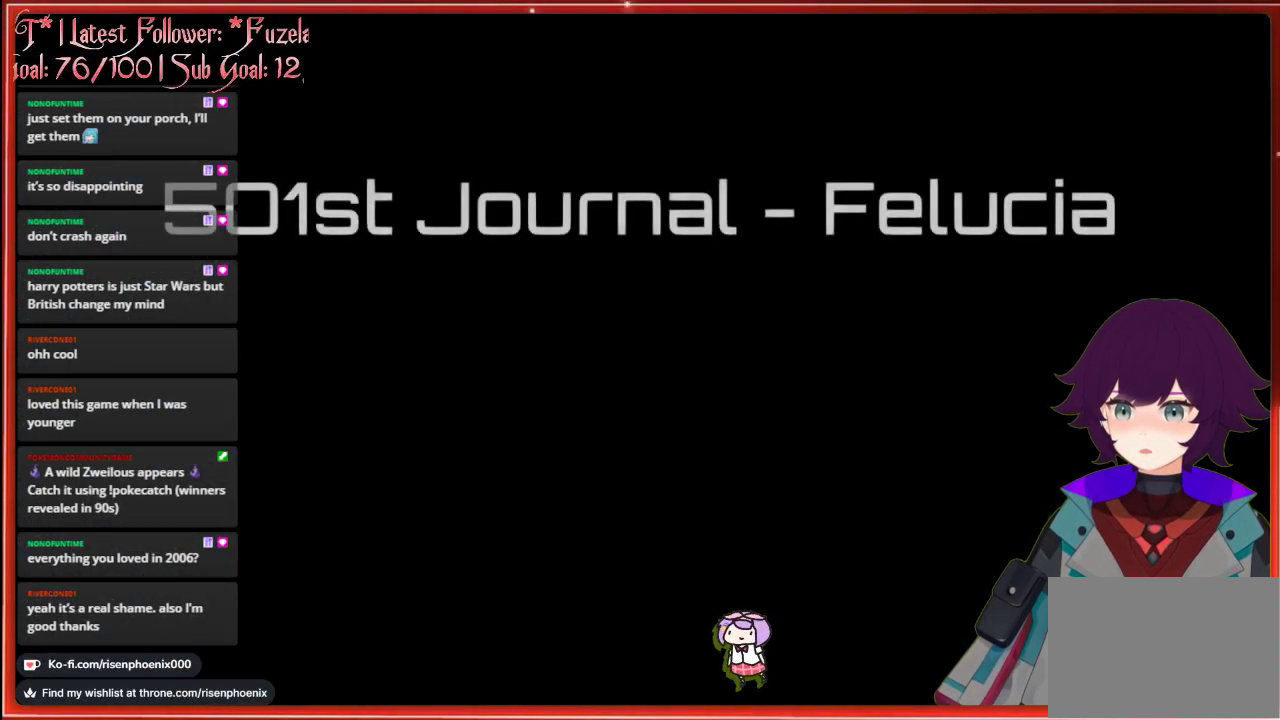
{"buttons": ["A"], "left_stick": "center", "right_stick": "center", "events": [[133, "A", "up"], [400, "A", "down"]]}
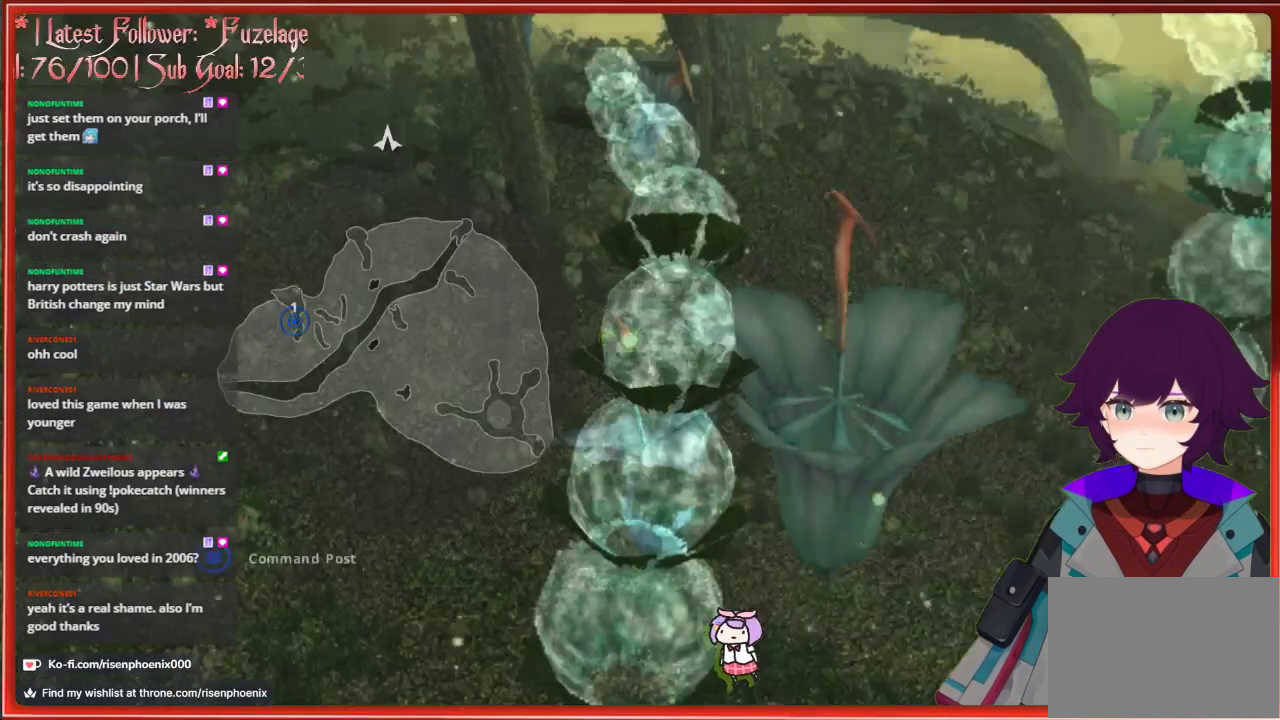
{"buttons": [], "left_stick": "center", "right_stick": "center", "events": [[83, "A", "up"]]}
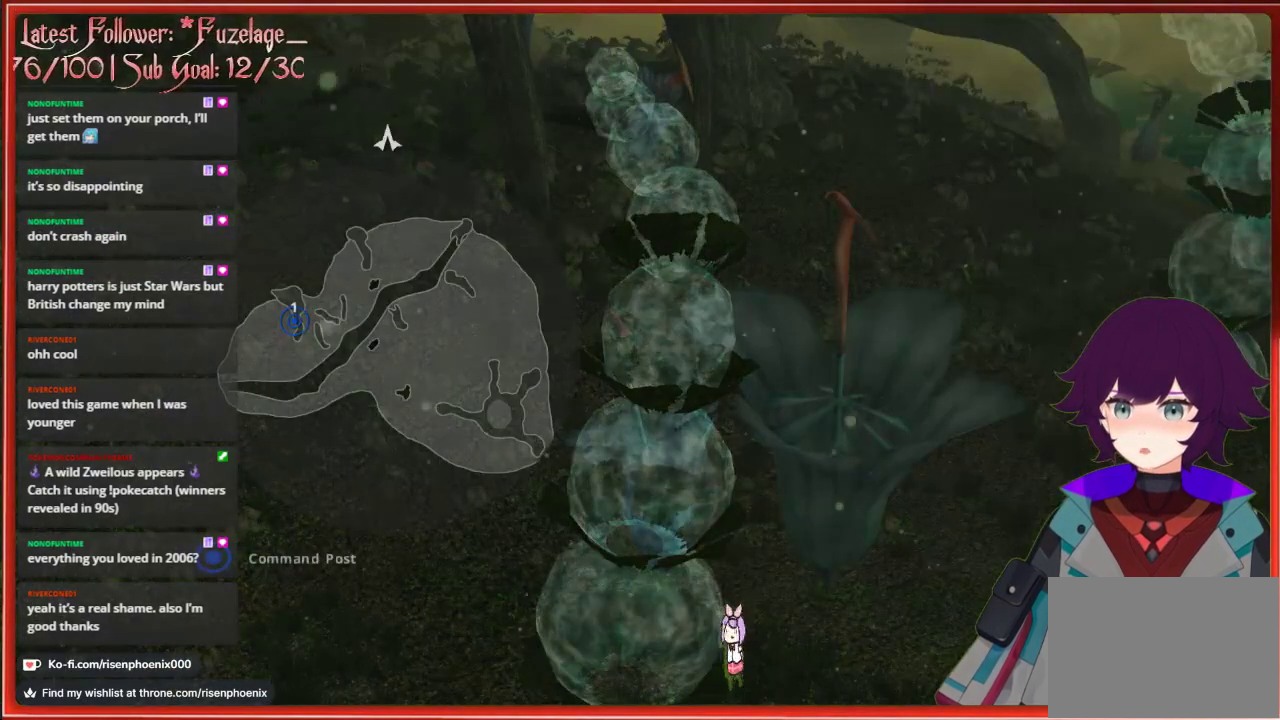
{"buttons": [], "left_stick": "center", "right_stick": "center", "events": [[333, "A", "down"], [467, "A", "up"]]}
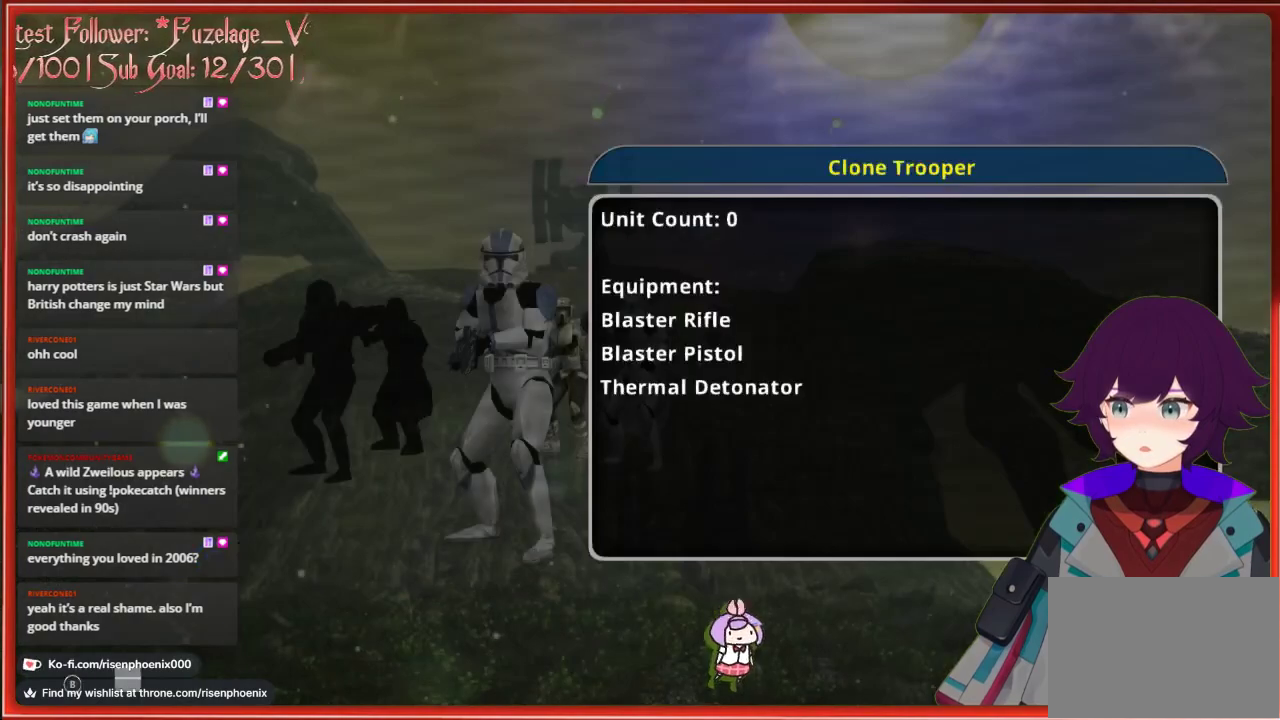
{"buttons": [], "left_stick": "center", "right_stick": "center", "events": []}
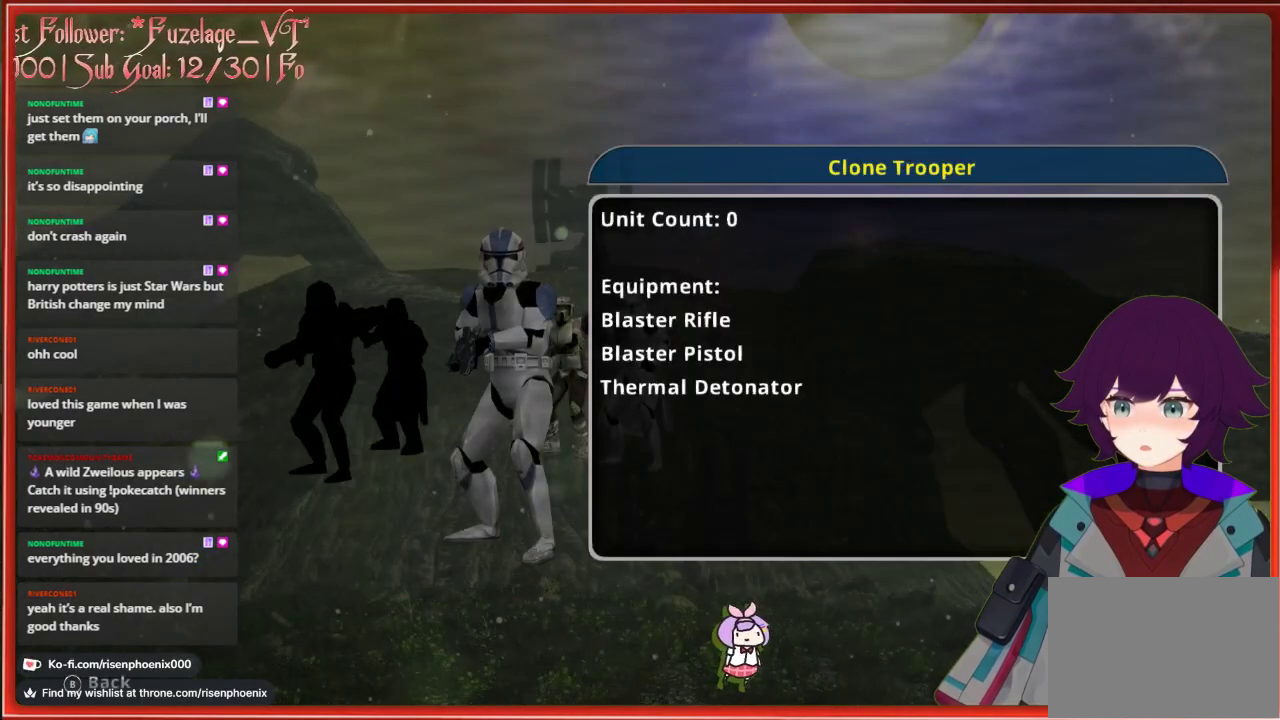
{"buttons": [], "left_stick": "center", "right_stick": "center", "events": [[233, "DPAD_LEFT", "down"], [350, "DPAD_LEFT", "up"]]}
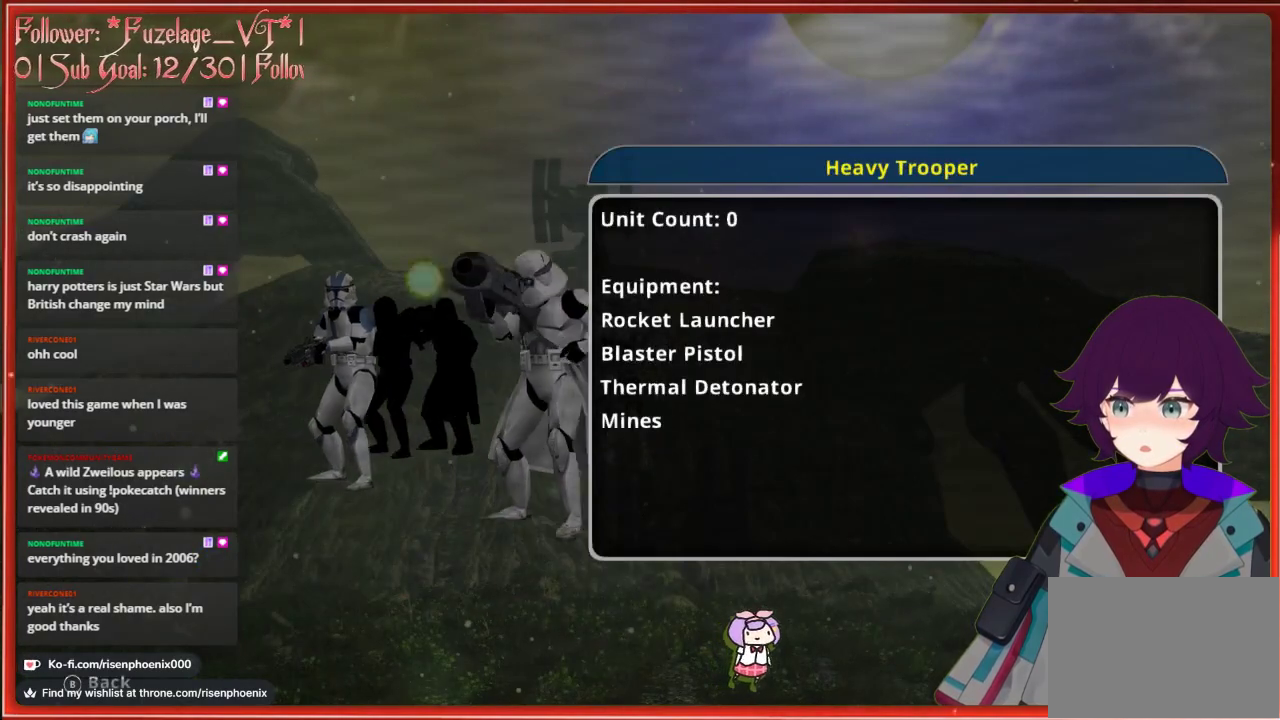
{"buttons": [], "left_stick": "center", "right_stick": "center", "events": [[283, "DPAD_LEFT", "down"], [400, "DPAD_LEFT", "up"]]}